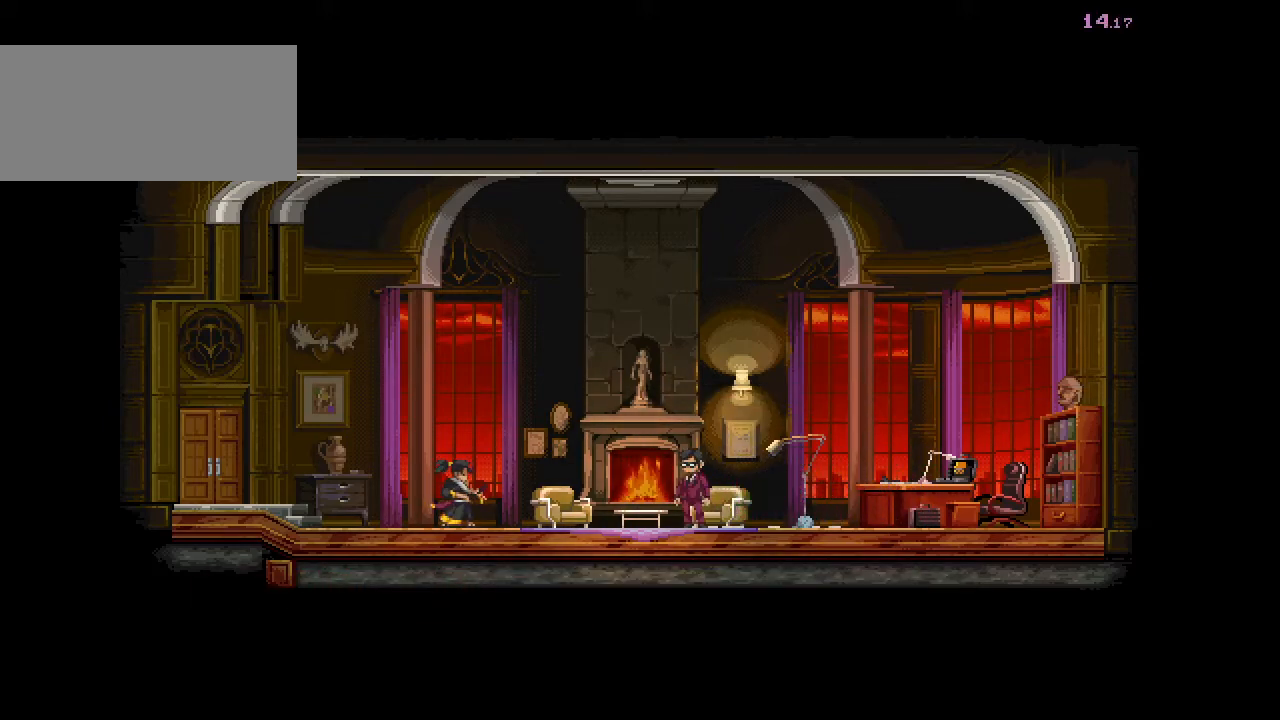
Gameplay with keyboard and mouse; each line is a JSON object with the keys and mouse buttons held at the frame after it. "events" lists presses ("down") and releases ("up") of "a", "ctrl", "d", "e", "q", "s", "shift", "space", "w", "mouse_left", "mouse_wheel" and "mouse_right" between this image and that frame as [ms after this image, input, new state], when the widget could be followed in between. "mouse_left", "mouse_wheel", "mouse_right" = the "left", "wheel", "right" buttons of the "mouse" list. No other keys are recorded. "wheel" means that the mouse wheel is clicked or scrolled. Mouse movement is not recorded.
{"keys": [], "mouse": [], "events": [[100, "ctrl", "up"], [167, "ctrl", "down"], [267, "ctrl", "up"], [367, "ctrl", "down"], [467, "ctrl", "up"]]}
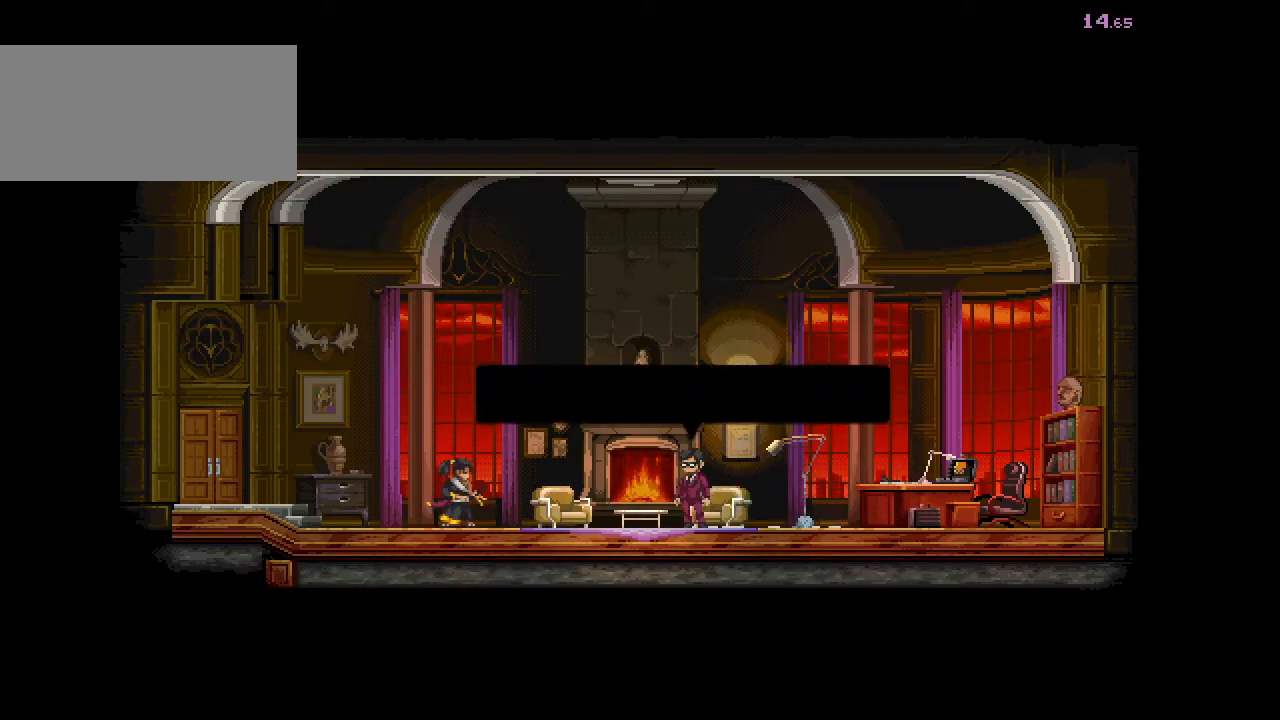
{"keys": [], "mouse": [], "events": [[33, "ctrl", "down"], [133, "ctrl", "up"], [200, "ctrl", "down"], [300, "ctrl", "up"], [367, "ctrl", "down"], [467, "ctrl", "up"]]}
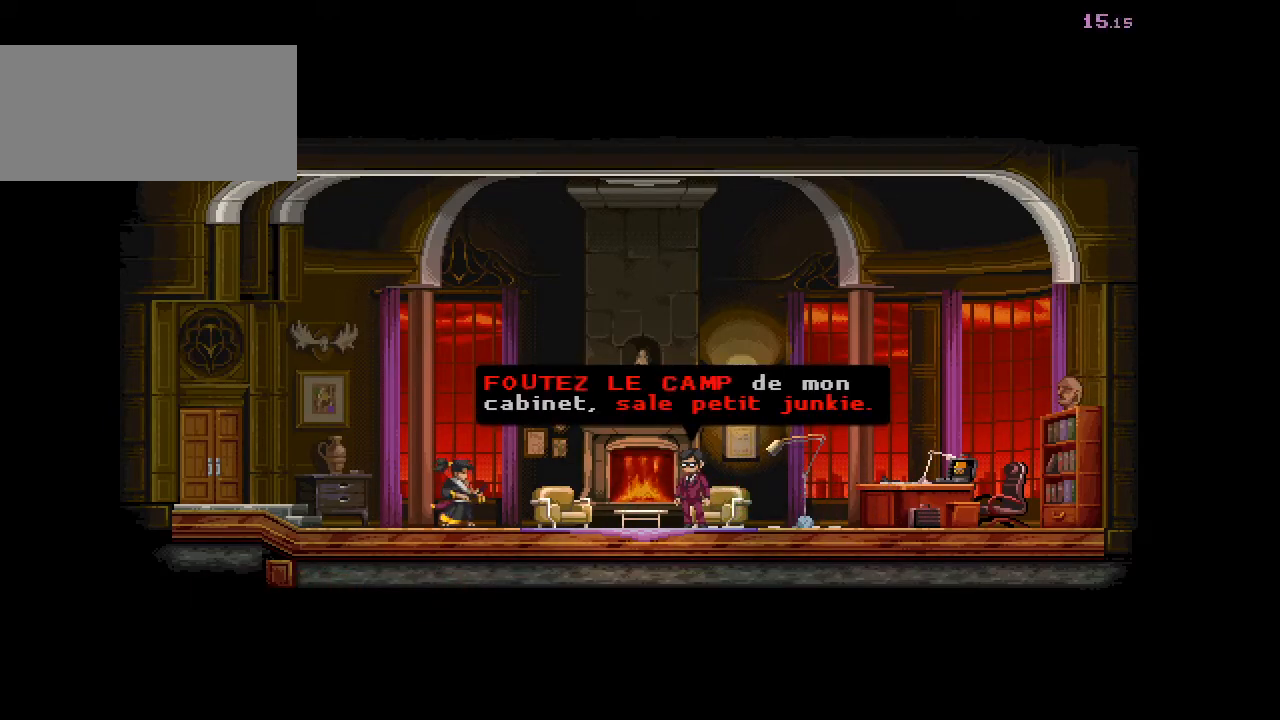
{"keys": [], "mouse": [], "events": [[33, "ctrl", "down"], [167, "ctrl", "up"], [200, "ctrl", "down"], [300, "ctrl", "up"], [367, "ctrl", "down"], [467, "ctrl", "up"]]}
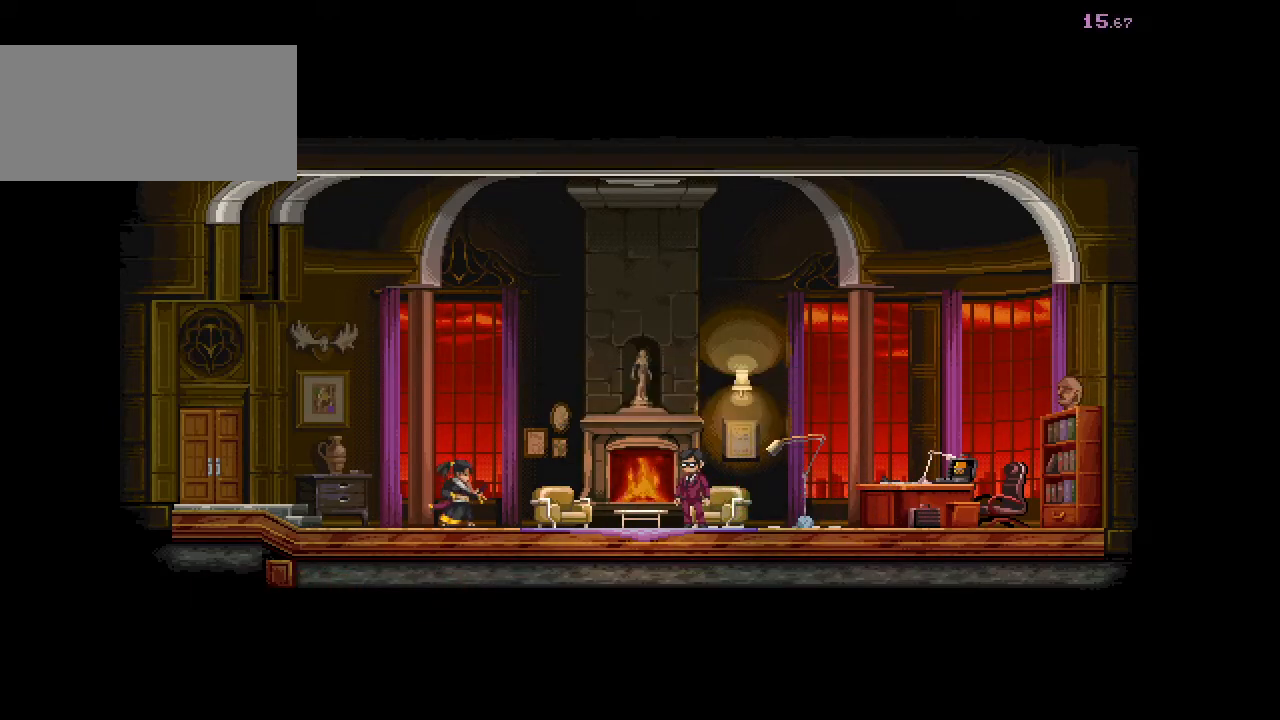
{"keys": [], "mouse": [], "events": [[33, "ctrl", "down"], [167, "ctrl", "up"], [200, "ctrl", "down"], [333, "ctrl", "up"], [367, "ctrl", "down"], [500, "ctrl", "up"]]}
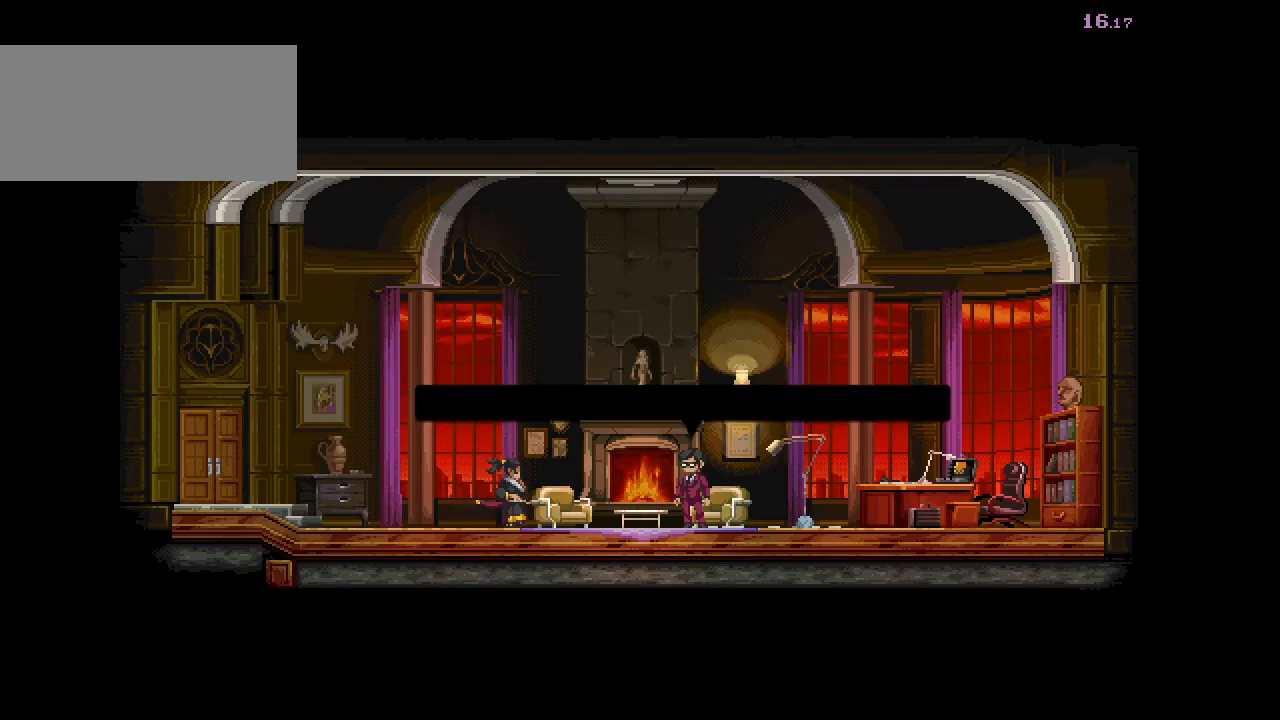
{"keys": [], "mouse": [], "events": [[33, "ctrl", "down"], [167, "ctrl", "up"], [233, "ctrl", "down"], [333, "ctrl", "up"], [400, "ctrl", "down"], [500, "ctrl", "up"]]}
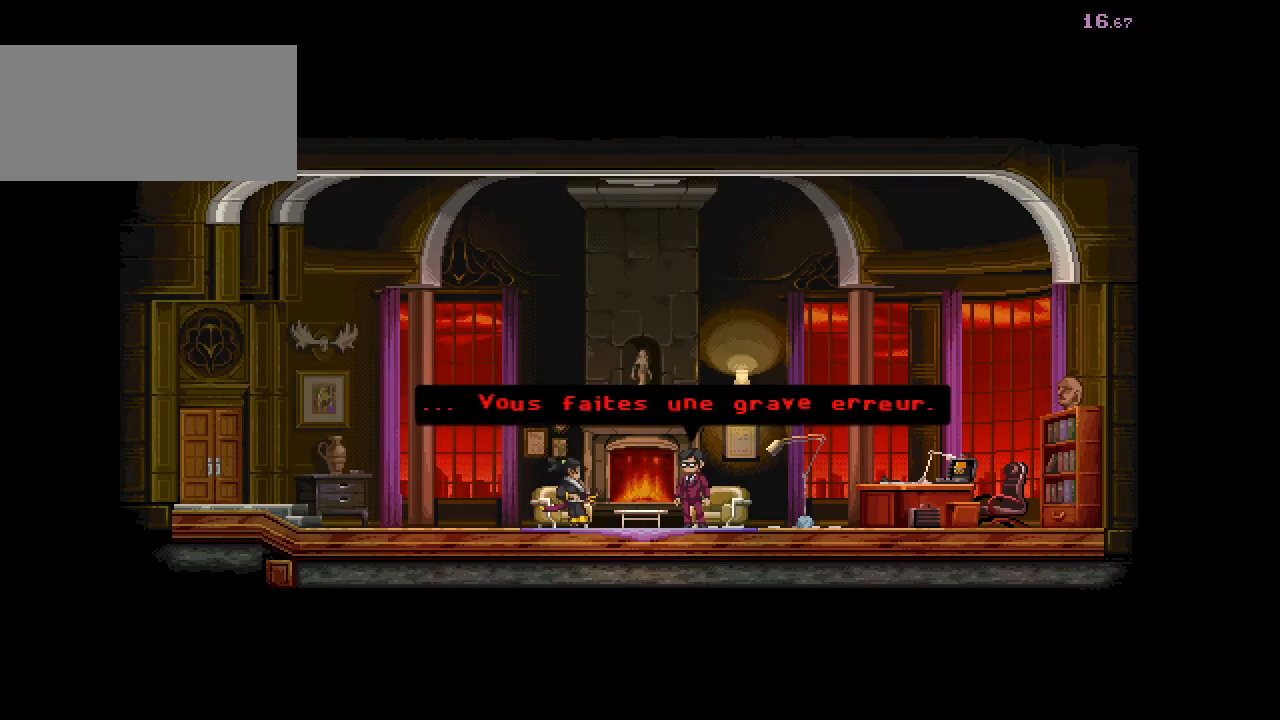
{"keys": ["ctrl"], "mouse": [], "events": [[67, "ctrl", "down"], [167, "ctrl", "up"], [267, "ctrl", "down"], [367, "ctrl", "up"], [433, "ctrl", "down"]]}
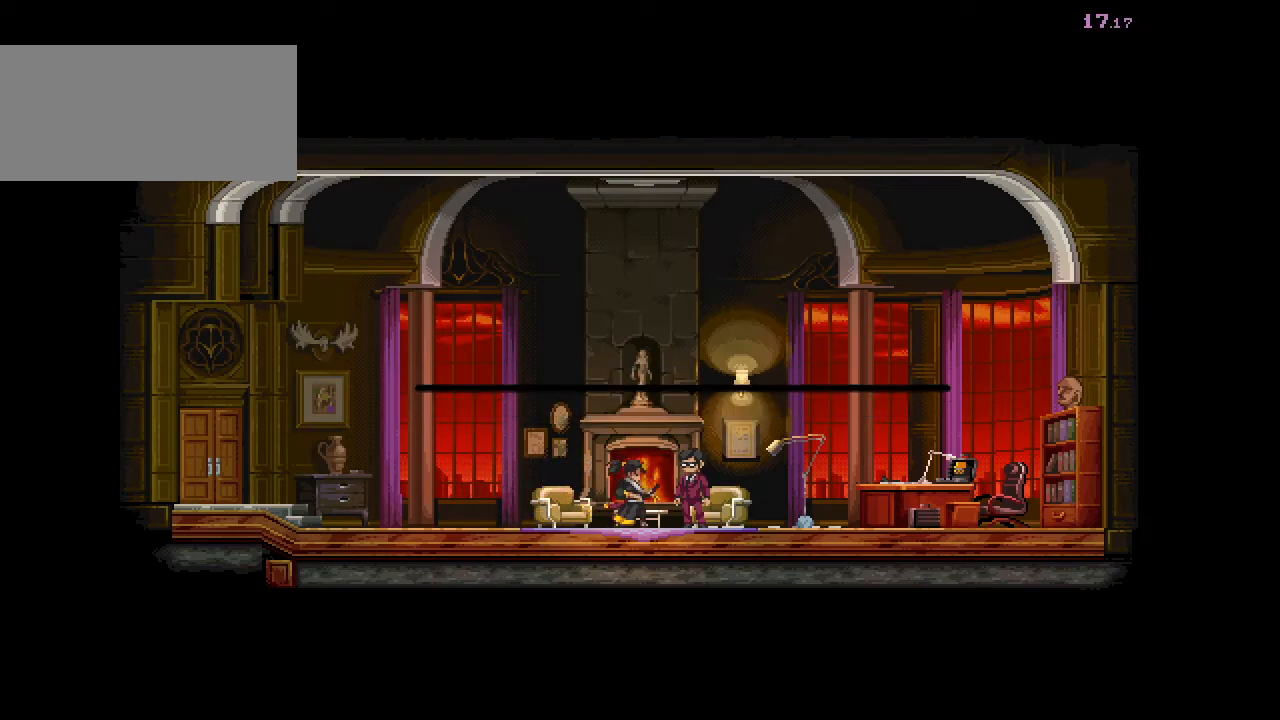
{"keys": ["ctrl"], "mouse": [], "events": [[33, "ctrl", "up"], [100, "ctrl", "down"], [200, "ctrl", "up"], [267, "ctrl", "down"], [367, "ctrl", "up"], [433, "ctrl", "down"]]}
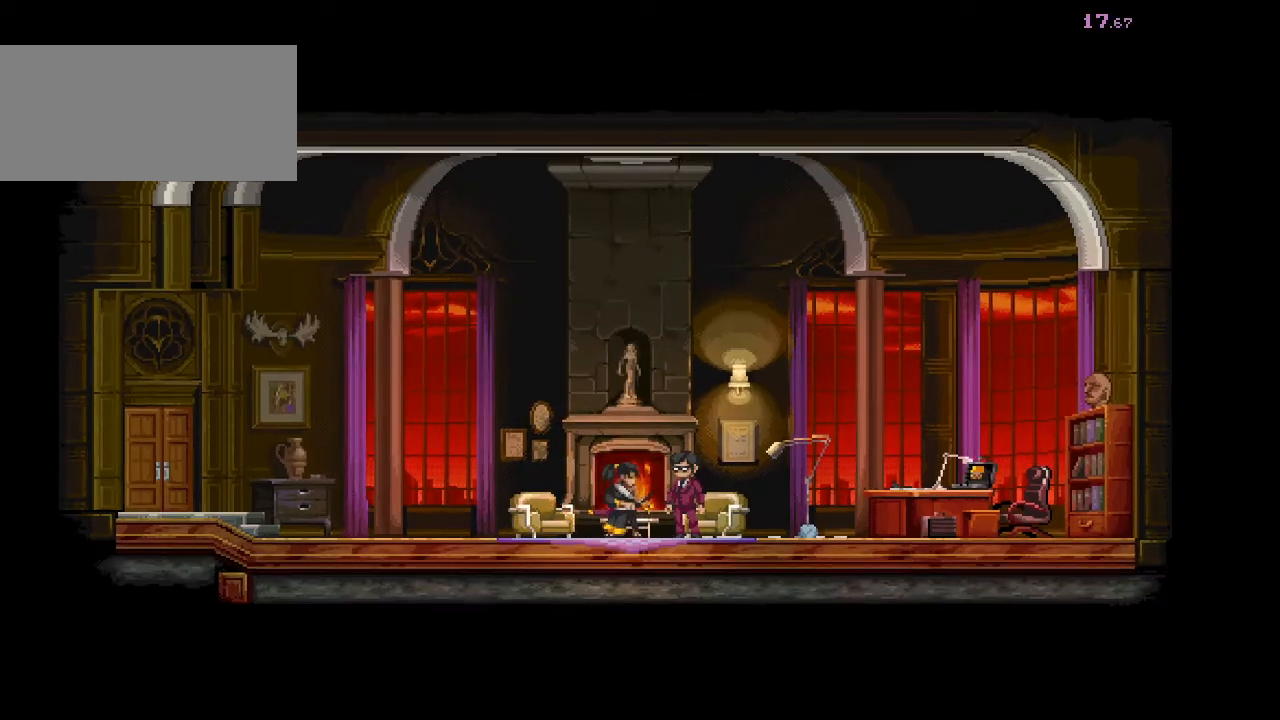
{"keys": ["ctrl"], "mouse": [], "events": [[33, "ctrl", "up"], [100, "ctrl", "down"], [200, "ctrl", "up"], [267, "ctrl", "down"], [367, "ctrl", "up"], [433, "ctrl", "down"]]}
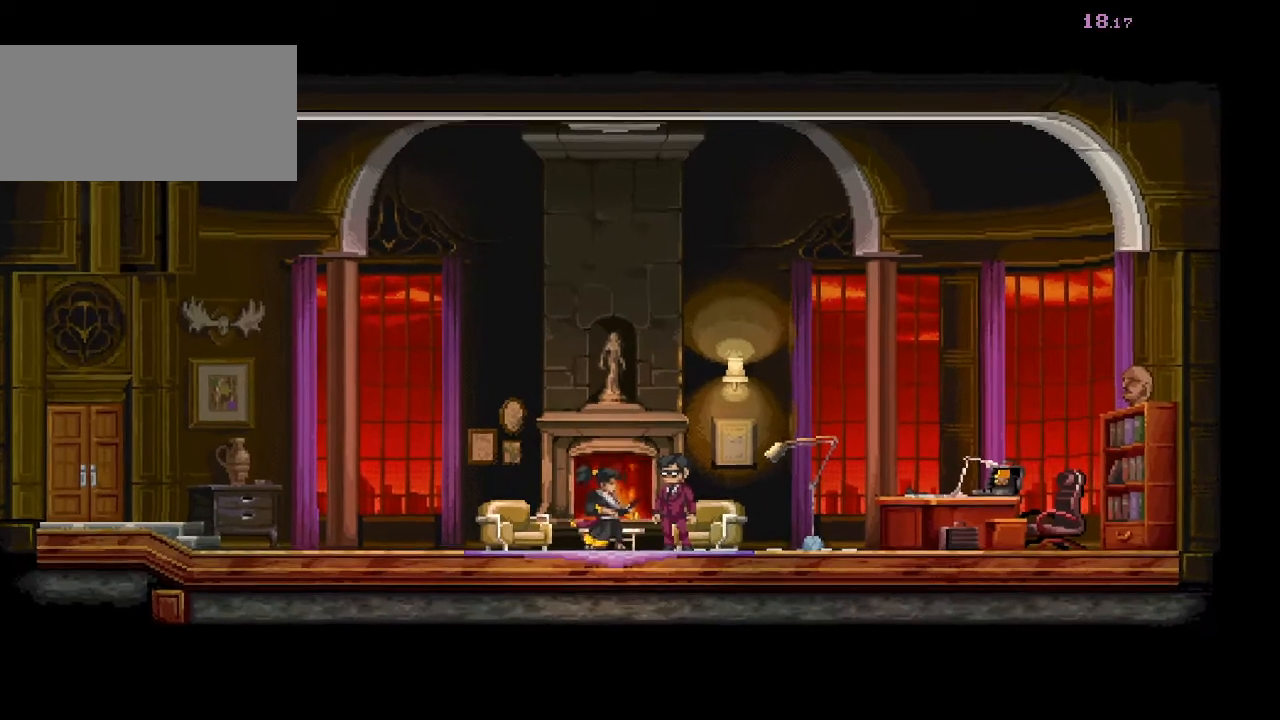
{"keys": ["ctrl"], "mouse": [], "events": [[67, "ctrl", "up"], [133, "ctrl", "down"], [233, "ctrl", "up"], [333, "ctrl", "down"], [400, "ctrl", "up"], [467, "ctrl", "down"]]}
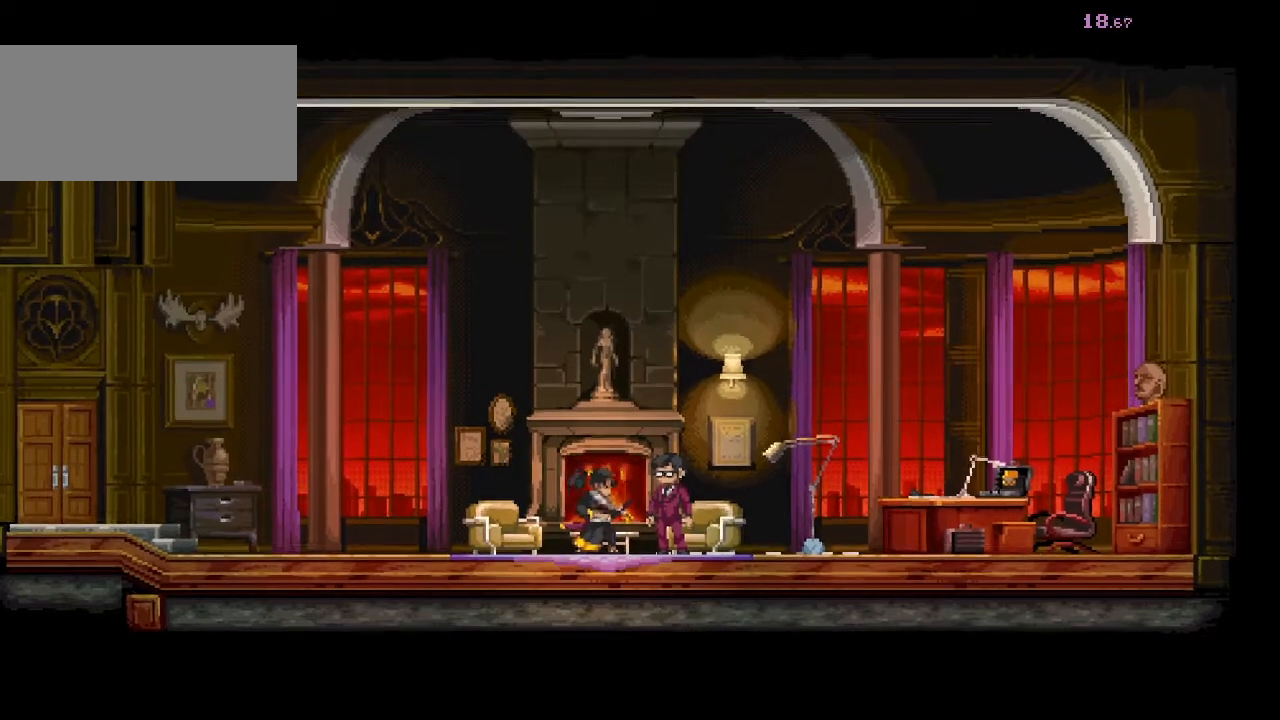
{"keys": ["ctrl"], "mouse": [], "events": [[67, "ctrl", "up"], [133, "ctrl", "down"], [267, "ctrl", "up"], [300, "ctrl", "down"], [433, "ctrl", "up"], [500, "ctrl", "down"]]}
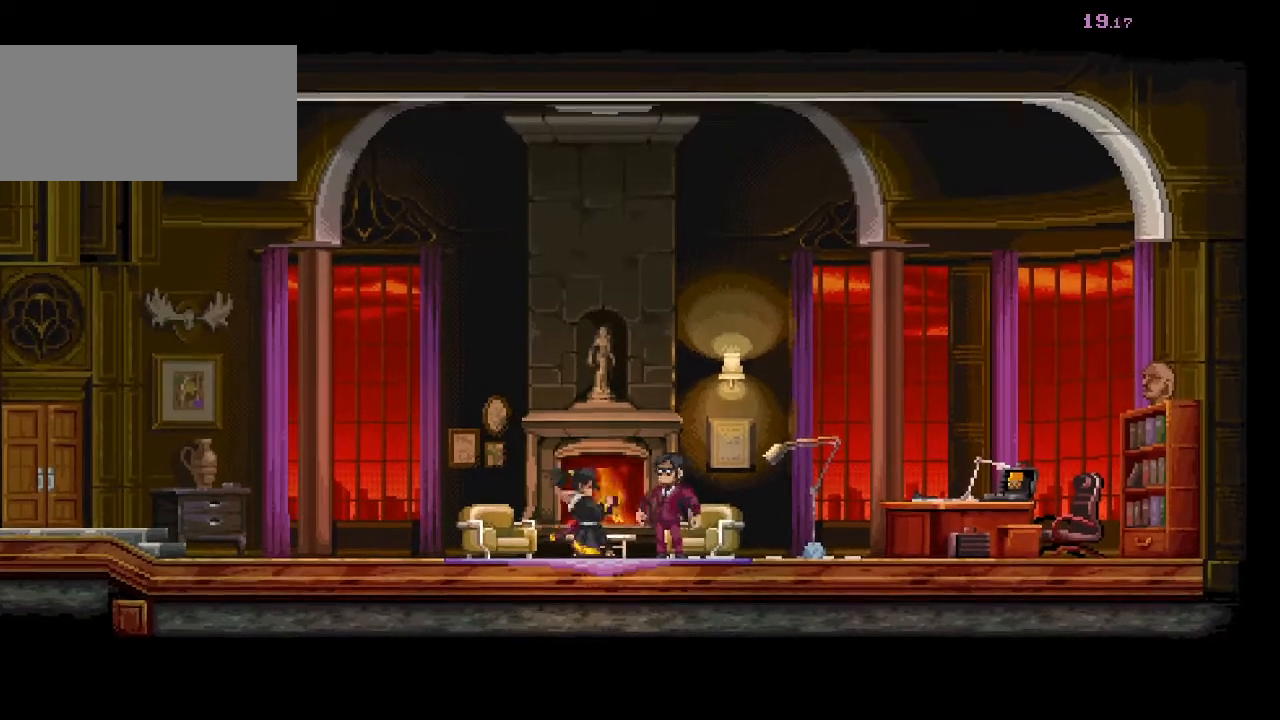
{"keys": [], "mouse": [], "events": [[133, "ctrl", "up"], [200, "ctrl", "down"], [333, "ctrl", "up"], [367, "ctrl", "down"], [500, "ctrl", "up"]]}
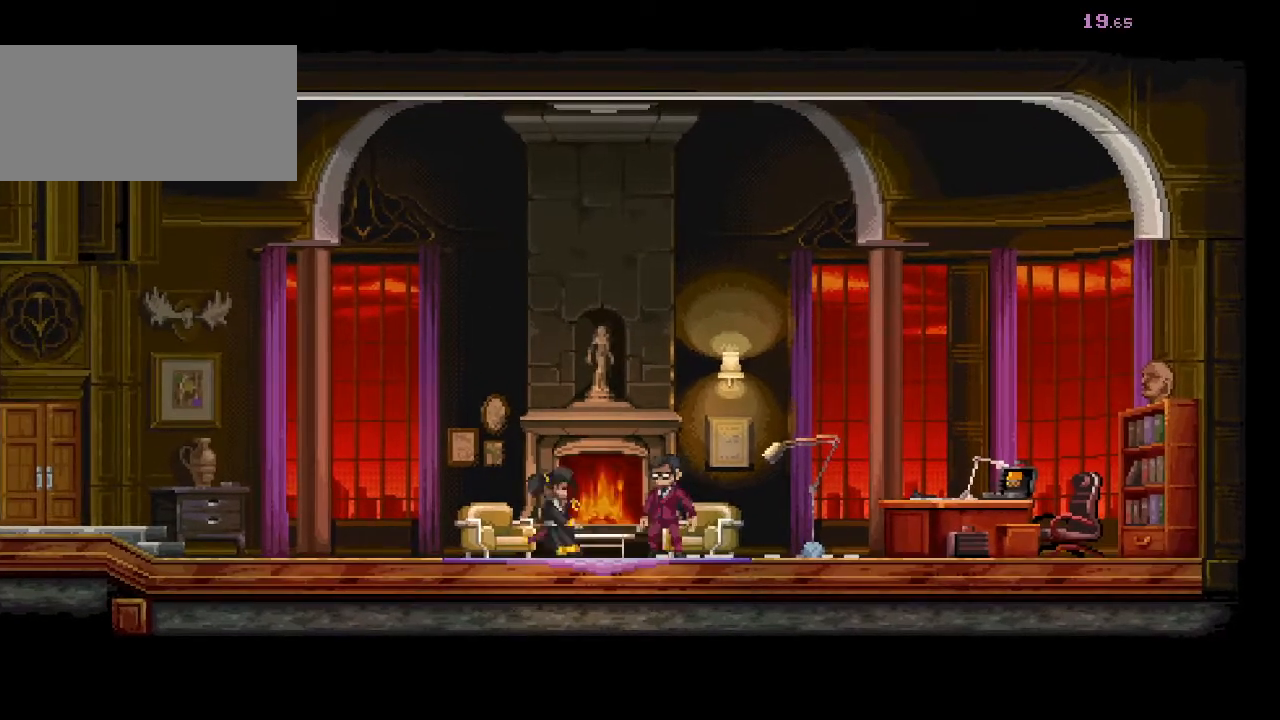
{"keys": ["ctrl"], "mouse": [], "events": [[67, "ctrl", "down"], [167, "ctrl", "up"], [267, "ctrl", "down"], [367, "ctrl", "up"], [467, "ctrl", "down"]]}
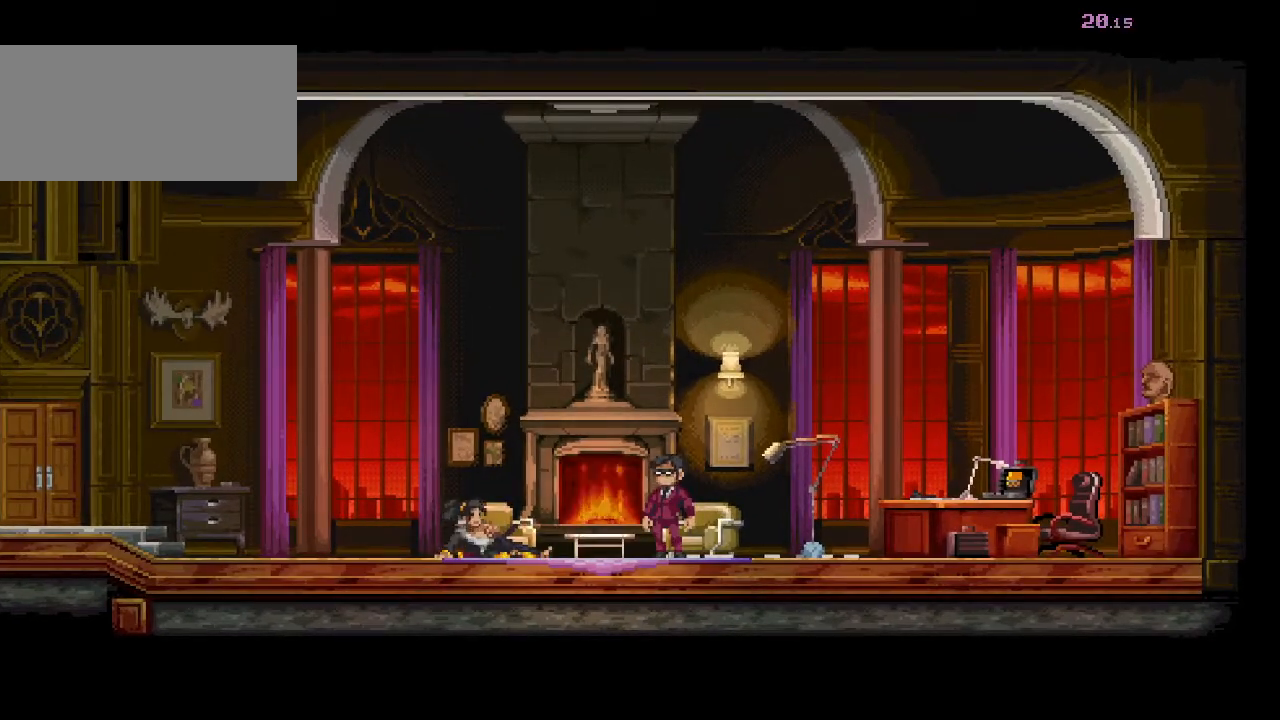
{"keys": [], "mouse": [], "events": [[67, "ctrl", "up"], [133, "ctrl", "down"], [267, "ctrl", "up"], [333, "ctrl", "down"], [467, "ctrl", "up"]]}
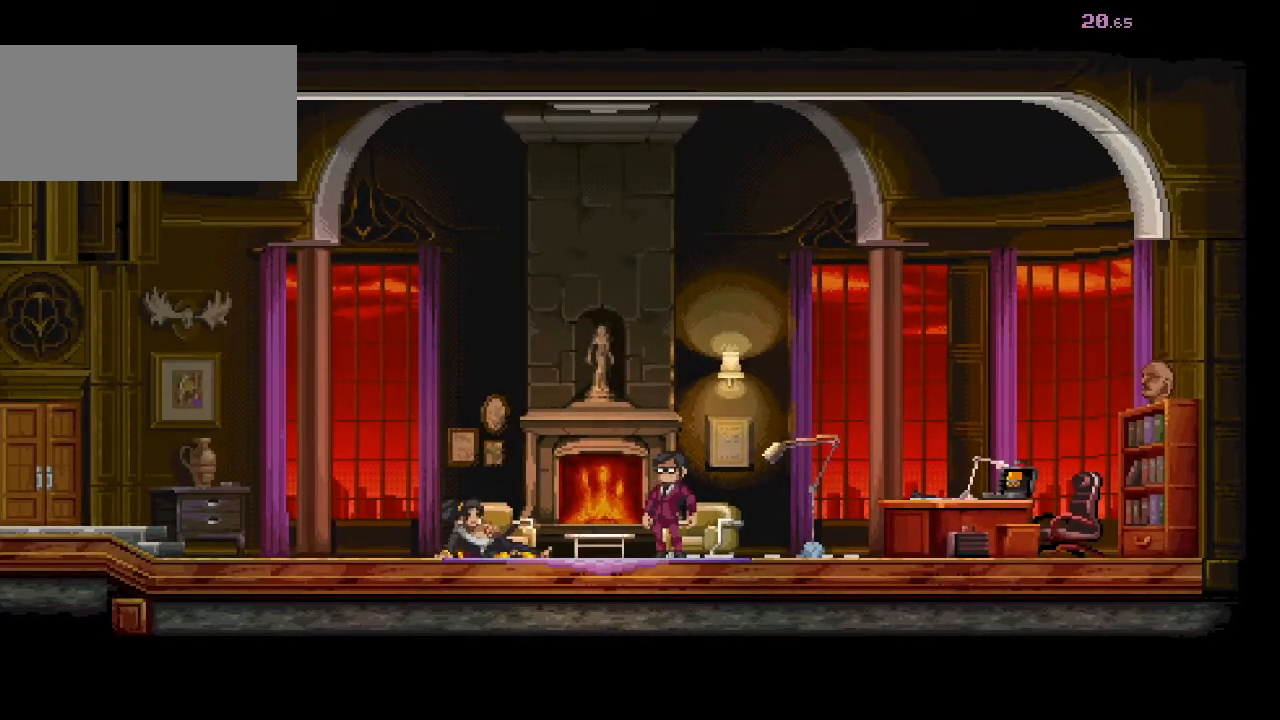
{"keys": ["ctrl"], "mouse": [], "events": [[67, "ctrl", "down"], [133, "ctrl", "up"], [233, "ctrl", "down"], [367, "ctrl", "up"], [400, "ctrl", "down"]]}
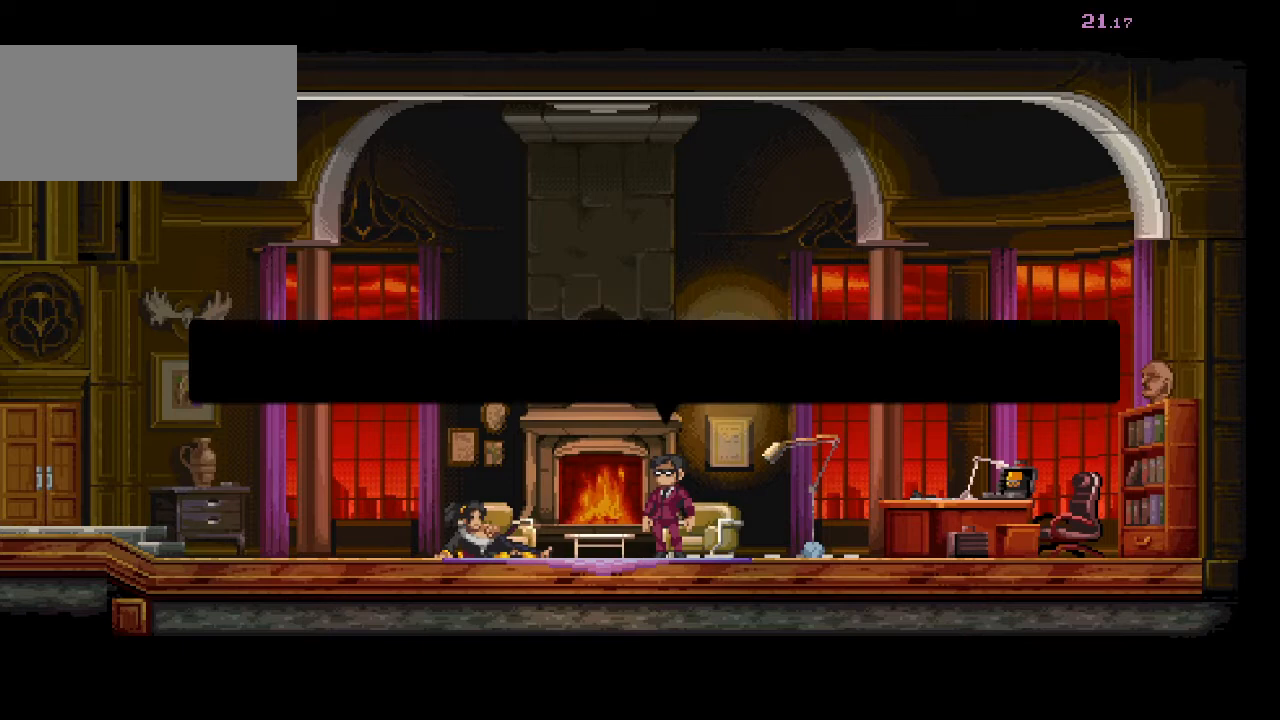
{"keys": ["ctrl"], "mouse": [], "events": [[33, "ctrl", "up"], [100, "ctrl", "down"], [200, "ctrl", "up"], [267, "ctrl", "down"], [367, "ctrl", "up"], [400, "ctrl", "down"]]}
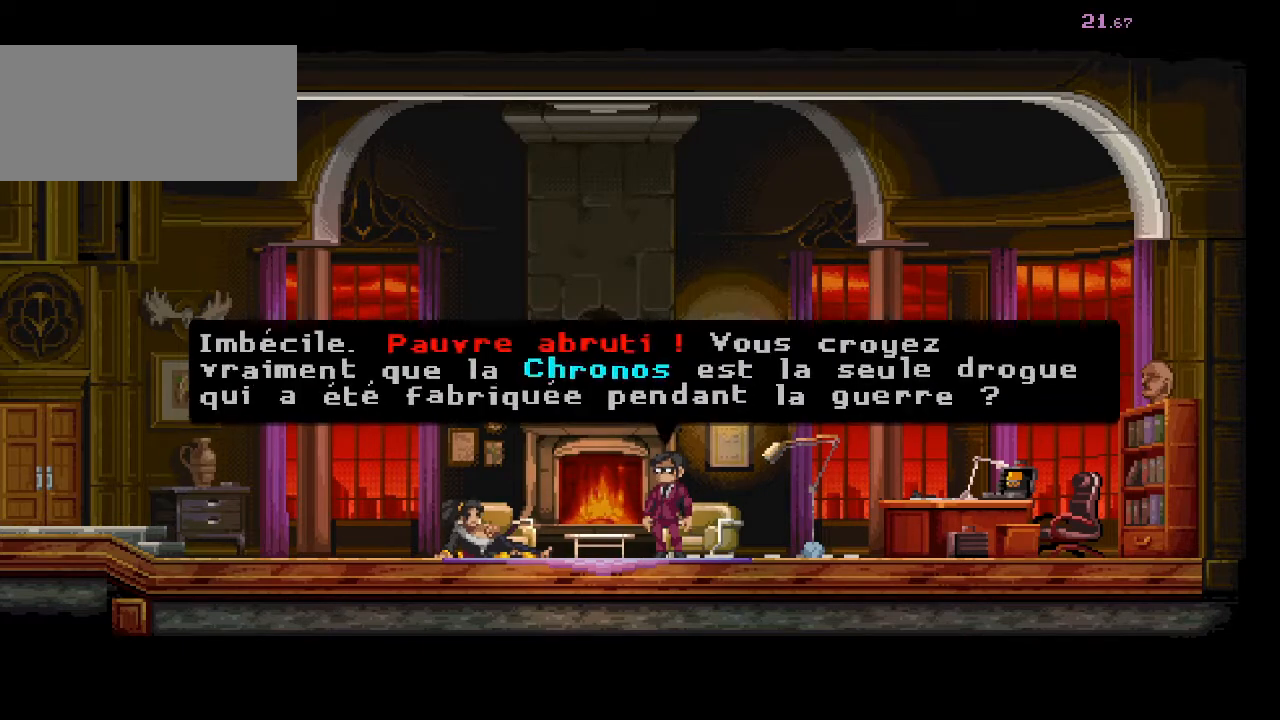
{"keys": [], "mouse": [], "events": [[33, "ctrl", "up"], [67, "ctrl", "down"], [167, "ctrl", "up"], [233, "ctrl", "down"], [333, "ctrl", "up"], [400, "ctrl", "down"], [500, "ctrl", "up"]]}
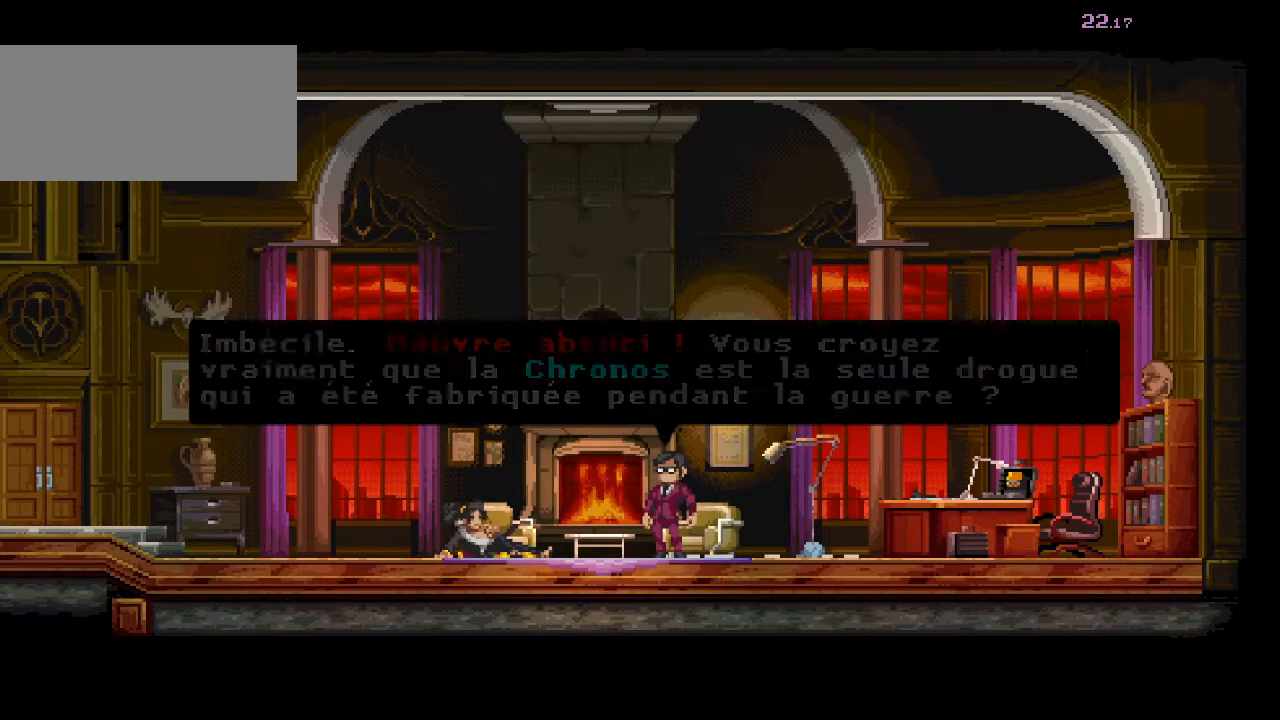
{"keys": ["ctrl"], "mouse": [], "events": [[67, "ctrl", "down"], [167, "ctrl", "up"], [233, "ctrl", "down"], [367, "ctrl", "up"], [400, "ctrl", "down"]]}
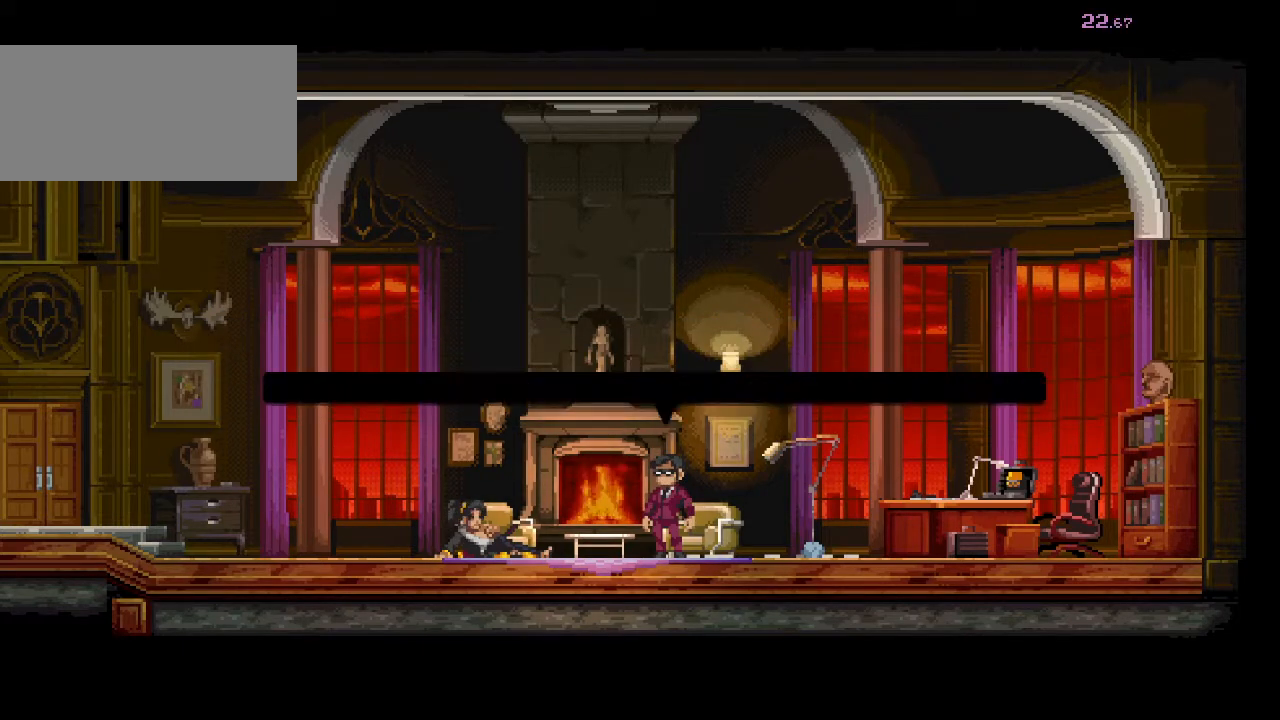
{"keys": ["ctrl"], "mouse": [], "events": [[33, "ctrl", "up"], [100, "ctrl", "down"], [233, "ctrl", "up"], [267, "ctrl", "down"], [400, "ctrl", "up"], [467, "ctrl", "down"]]}
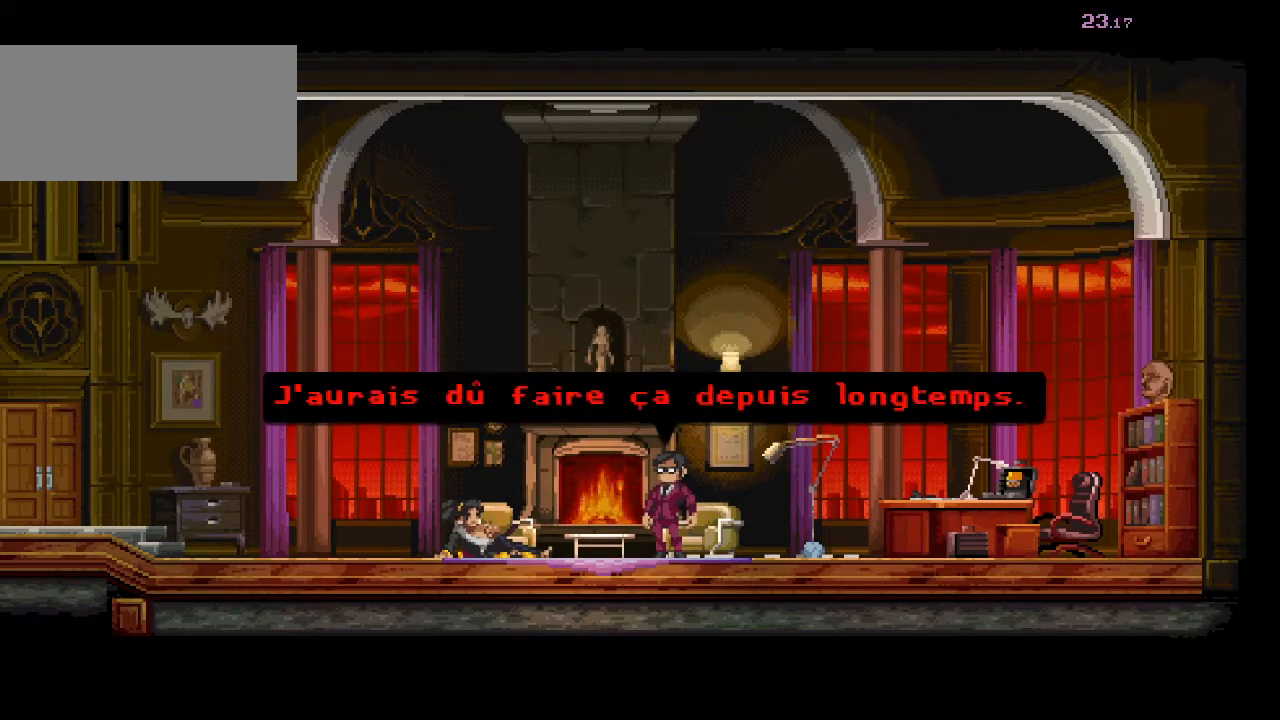
{"keys": ["ctrl"], "mouse": [], "events": [[100, "ctrl", "up"], [167, "ctrl", "down"], [267, "ctrl", "up"], [300, "ctrl", "down"], [433, "ctrl", "up"], [467, "ctrl", "down"]]}
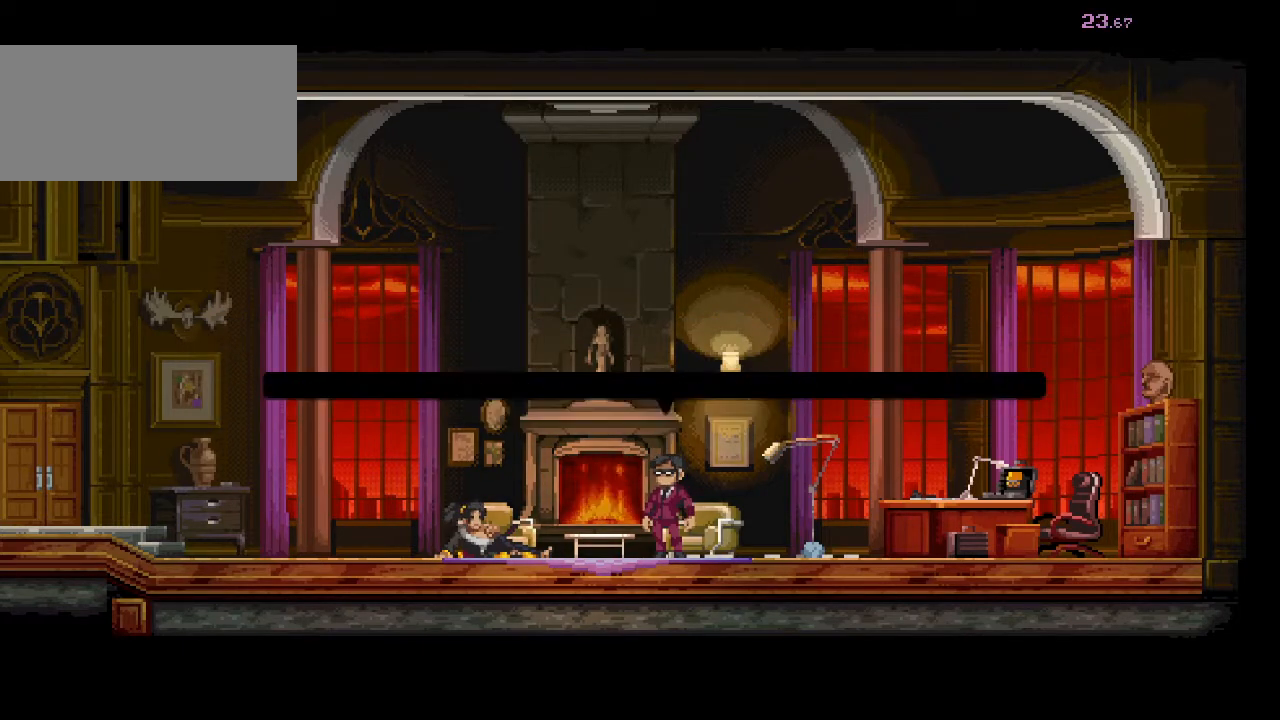
{"keys": [], "mouse": [], "events": [[100, "ctrl", "up"], [167, "ctrl", "down"], [300, "ctrl", "up"], [367, "ctrl", "down"], [467, "ctrl", "up"]]}
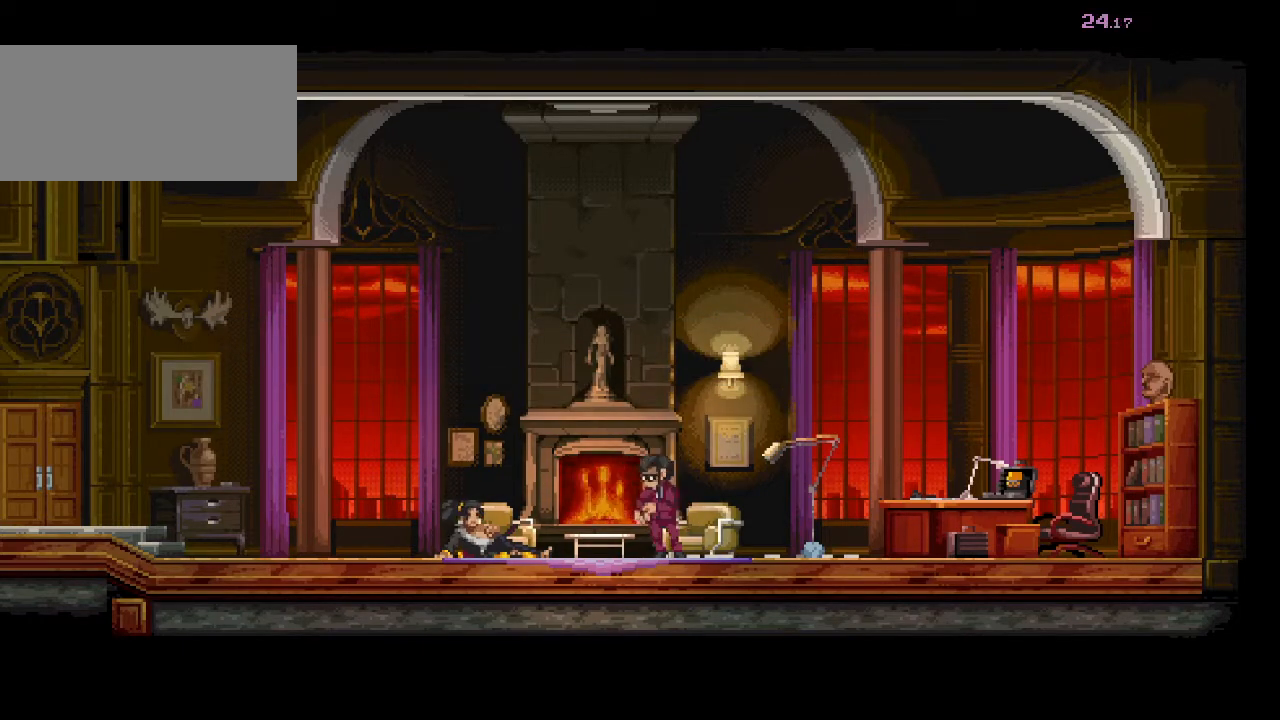
{"keys": ["ctrl"], "mouse": [], "events": [[67, "ctrl", "down"], [167, "ctrl", "up"], [233, "ctrl", "down"], [367, "ctrl", "up"], [467, "ctrl", "down"]]}
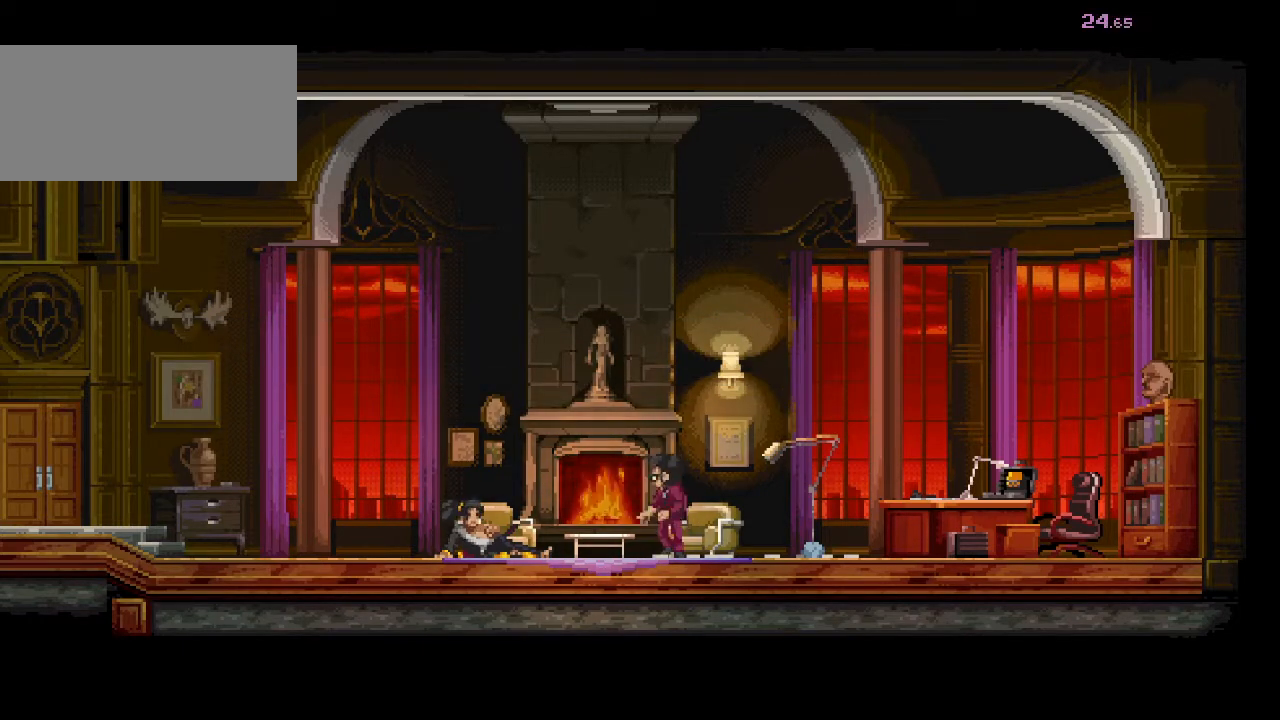
{"keys": [], "mouse": [], "events": [[33, "ctrl", "up"], [133, "ctrl", "down"], [267, "ctrl", "up"], [367, "ctrl", "down"], [467, "ctrl", "up"]]}
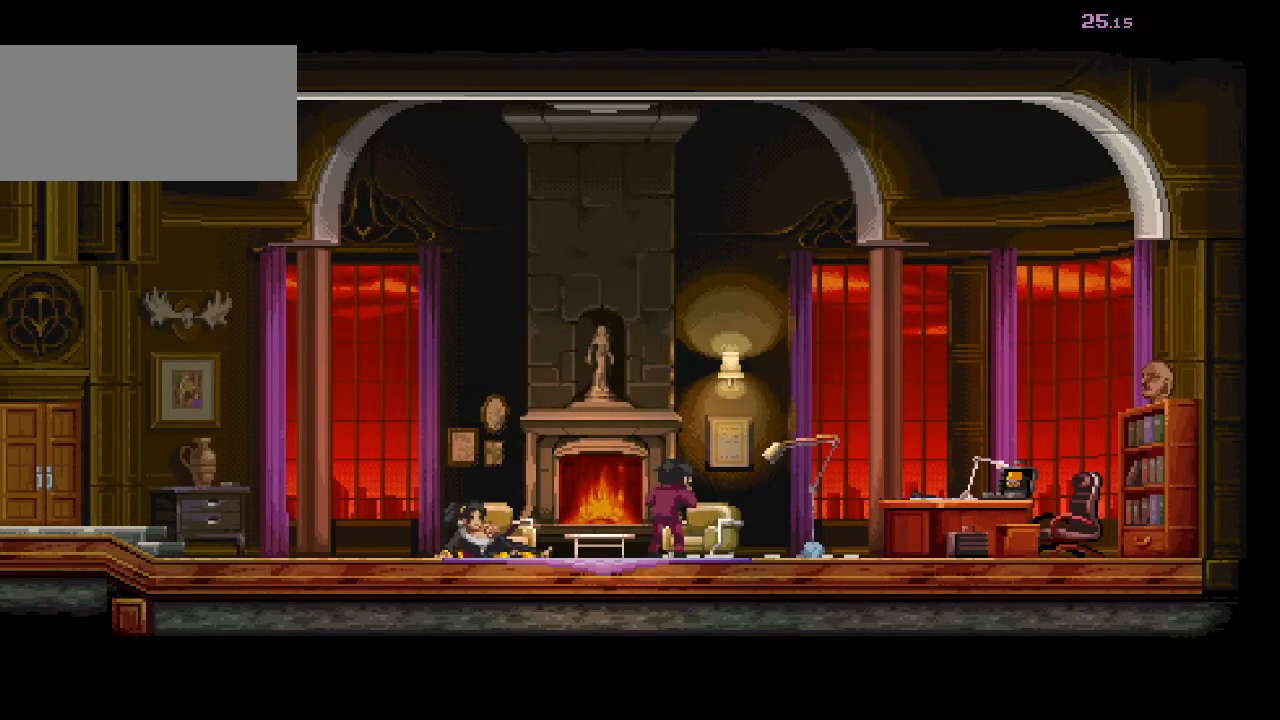
{"keys": ["ctrl"], "mouse": [], "events": [[67, "ctrl", "down"], [167, "ctrl", "up"], [233, "ctrl", "down"], [367, "ctrl", "up"], [467, "ctrl", "down"]]}
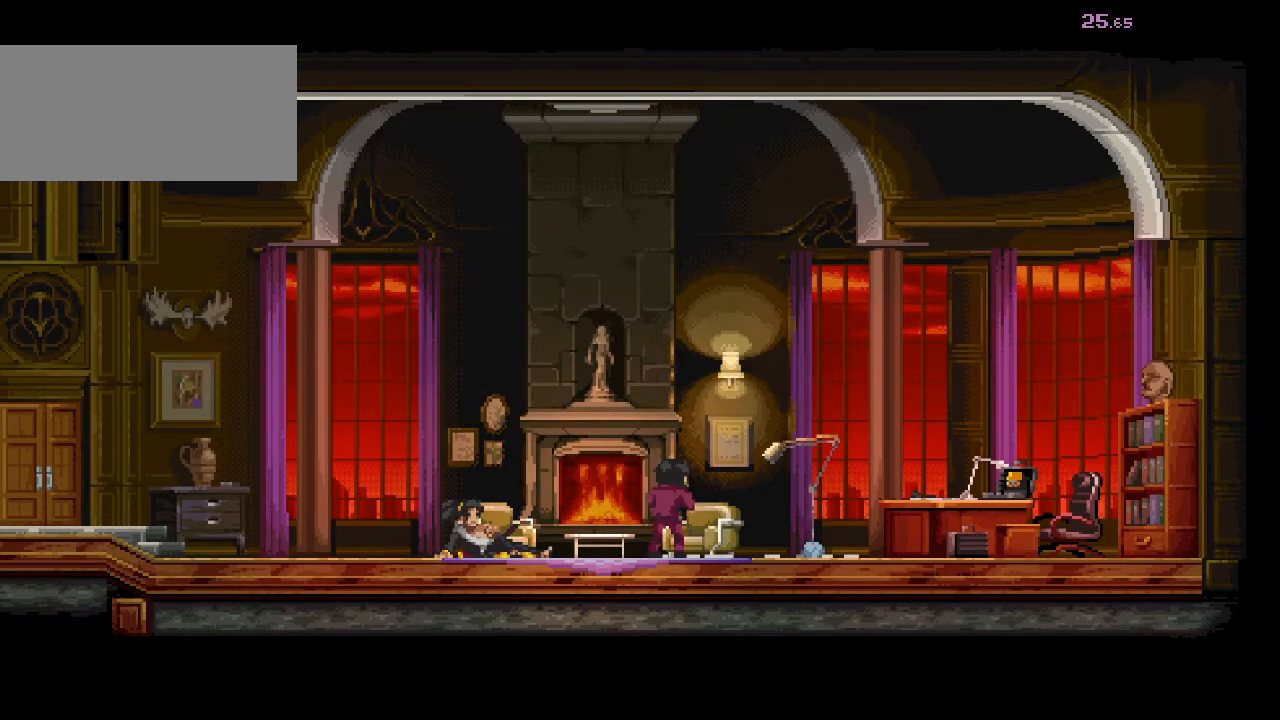
{"keys": ["ctrl"], "mouse": [], "events": [[67, "ctrl", "up"], [133, "ctrl", "down"], [267, "ctrl", "up"], [300, "ctrl", "down"], [433, "ctrl", "up"], [467, "ctrl", "down"]]}
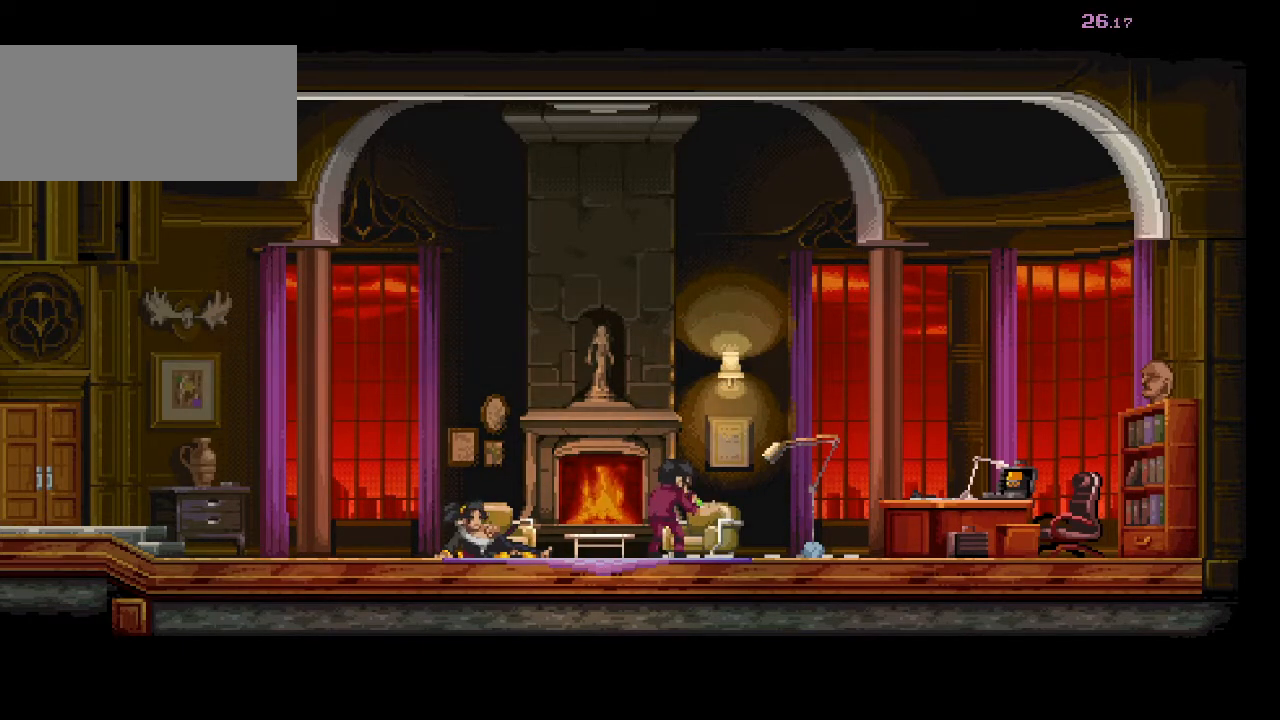
{"keys": [], "mouse": [], "events": [[100, "ctrl", "up"], [167, "ctrl", "down"], [300, "ctrl", "up"], [333, "ctrl", "down"], [433, "ctrl", "up"]]}
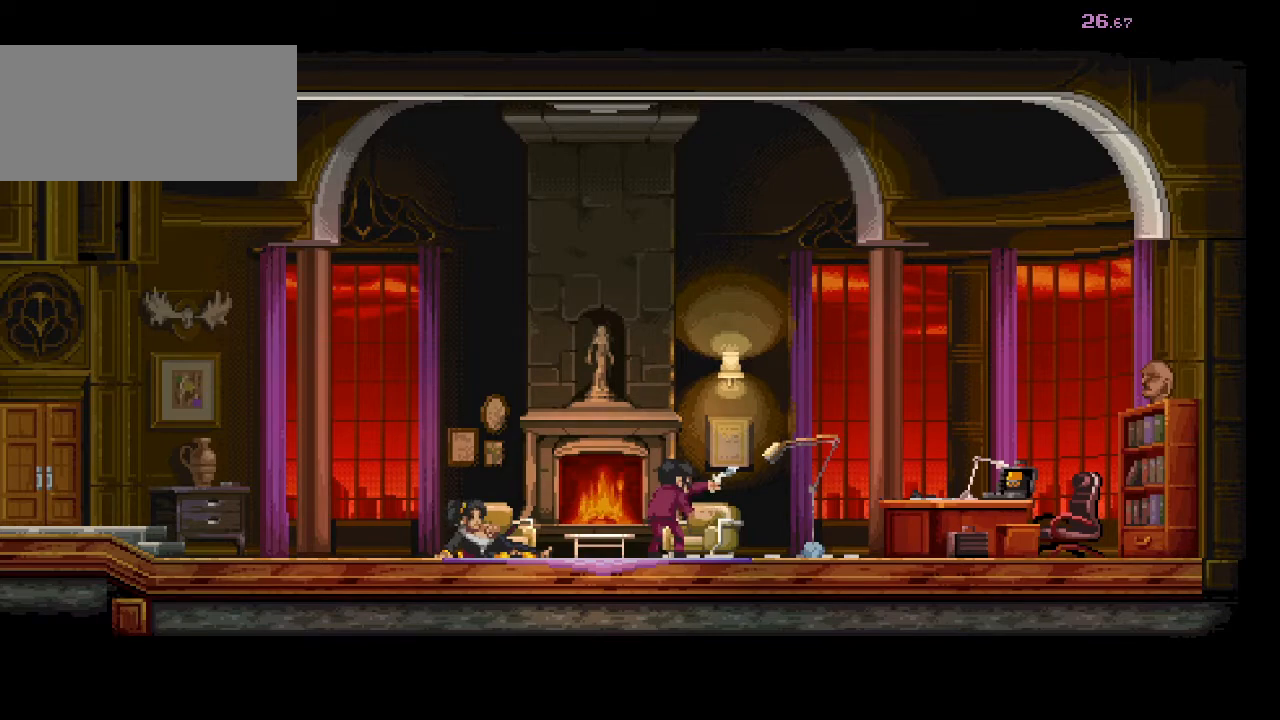
{"keys": [], "mouse": [], "events": [[33, "ctrl", "down"], [133, "ctrl", "up"], [200, "ctrl", "down"], [300, "ctrl", "up"], [400, "ctrl", "down"], [500, "ctrl", "up"]]}
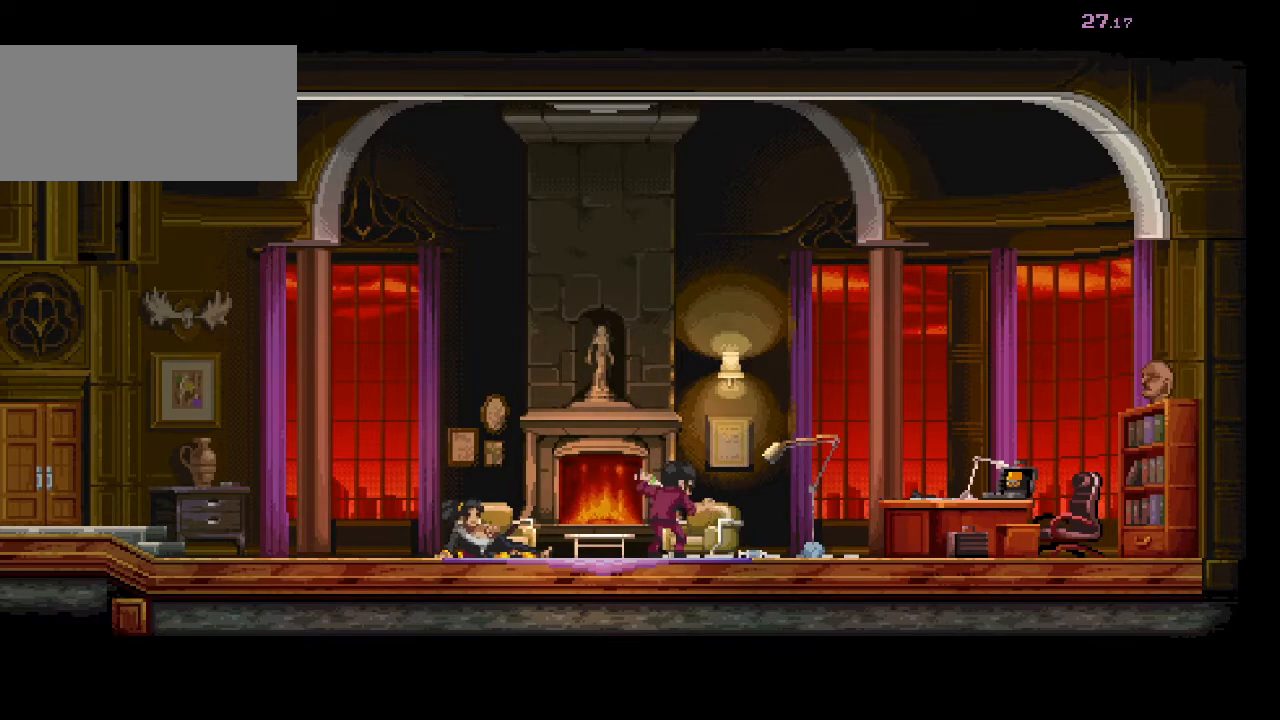
{"keys": [], "mouse": [], "events": [[67, "ctrl", "down"], [167, "ctrl", "up"], [233, "ctrl", "down"], [333, "ctrl", "up"], [400, "ctrl", "down"], [500, "ctrl", "up"]]}
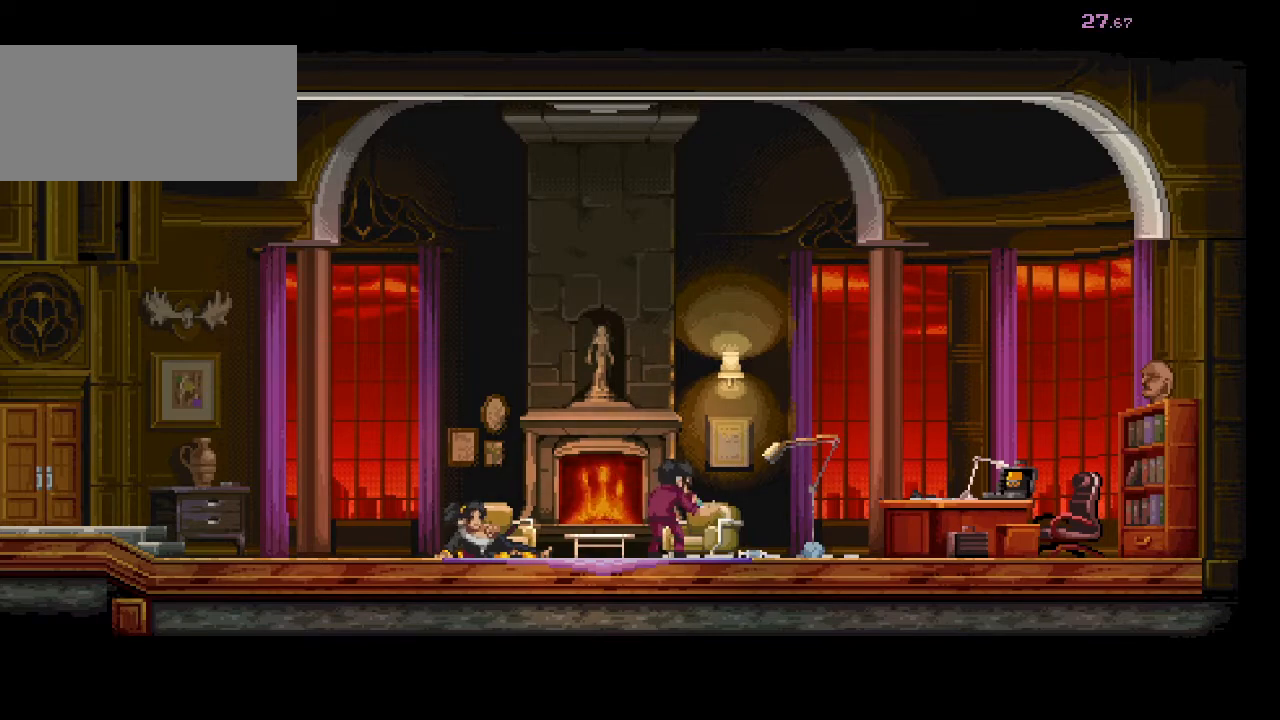
{"keys": ["ctrl"], "mouse": [], "events": [[67, "ctrl", "down"], [200, "ctrl", "up"], [267, "ctrl", "down"], [367, "ctrl", "up"], [433, "ctrl", "down"]]}
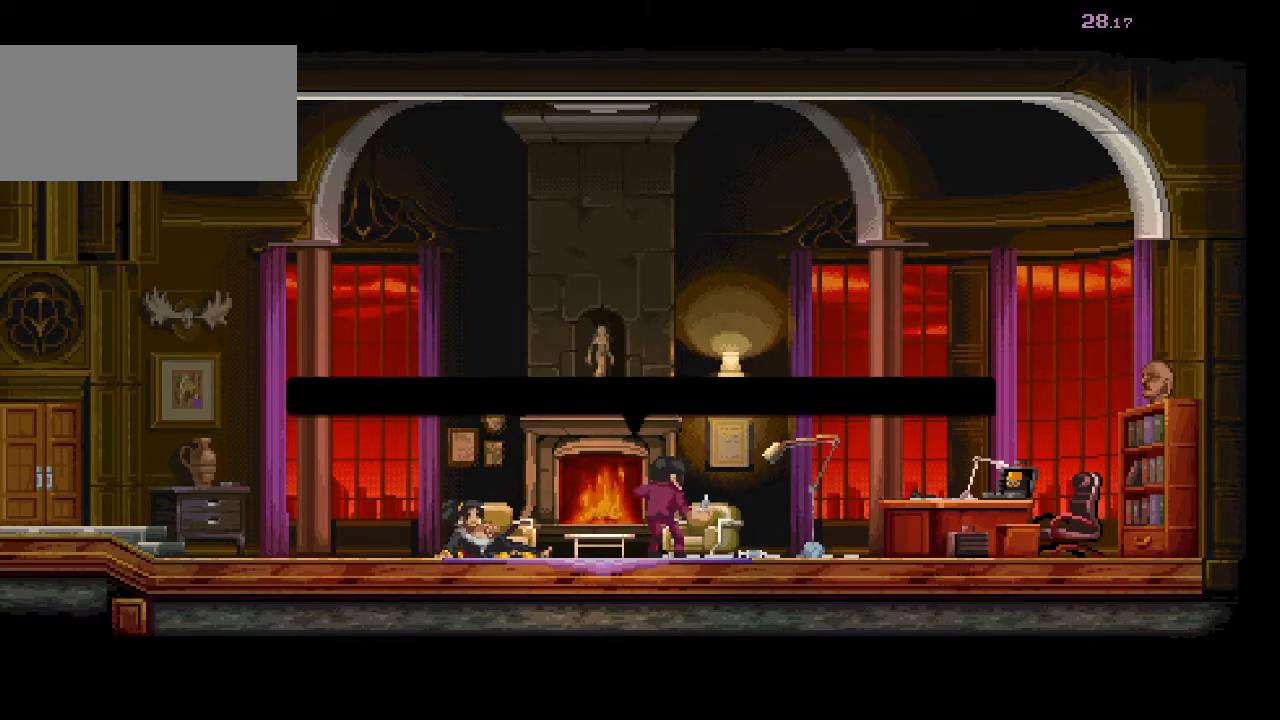
{"keys": ["ctrl"], "mouse": [], "events": [[67, "ctrl", "up"], [133, "ctrl", "down"], [233, "ctrl", "up"], [300, "ctrl", "down"], [433, "ctrl", "up"], [467, "ctrl", "down"]]}